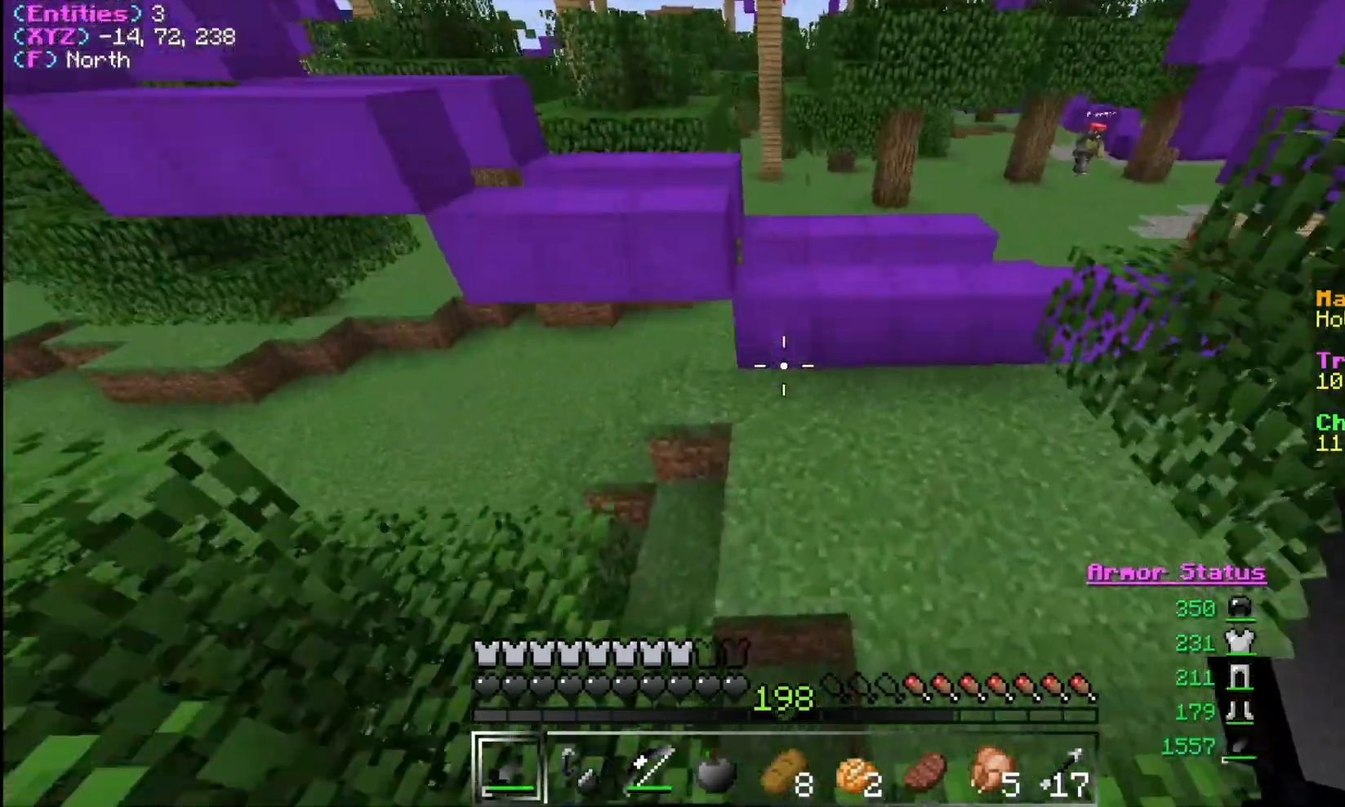
Gameplay with keyboard and mouse; each line is a JSON object with the keys and mouse buttons held at the frame after it. "events" lists presses ("down") and releases ("up") of "a", "d", "s", "w", "mouse_left" and "mouse_right" between this image and that frame as [ms after this image, input, new state], when the widget could be followed in between. "mouse_left", "mouse_right" = the "left", "right" buttons of the "mouse" list. No other keys are recorded. Fast repeated clicks can show as one long hold. Mouse movement is not recorded.
{"keys": ["w"], "mouse": [], "events": [[367, "d", "up"]]}
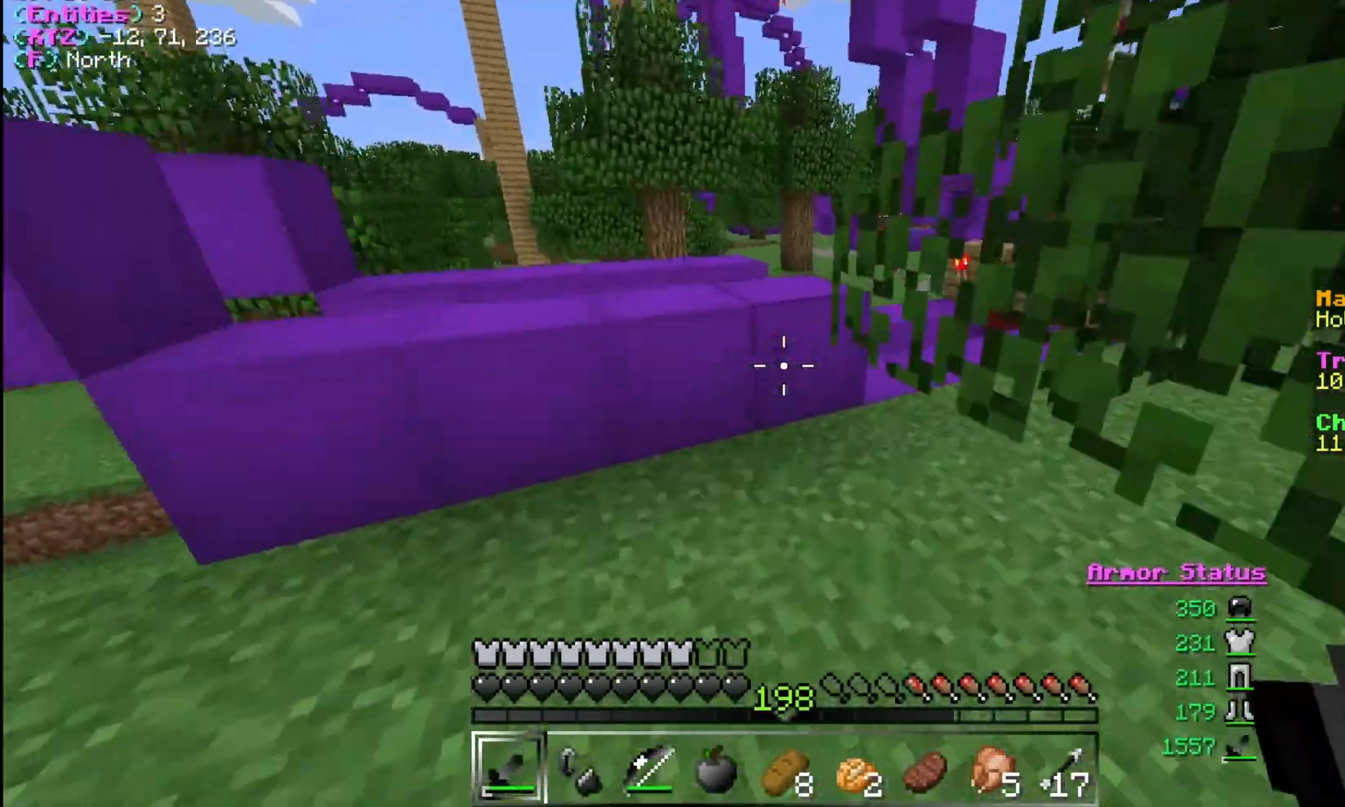
{"keys": ["w"], "mouse": [], "events": [[200, "a", "down"], [333, "a", "up"]]}
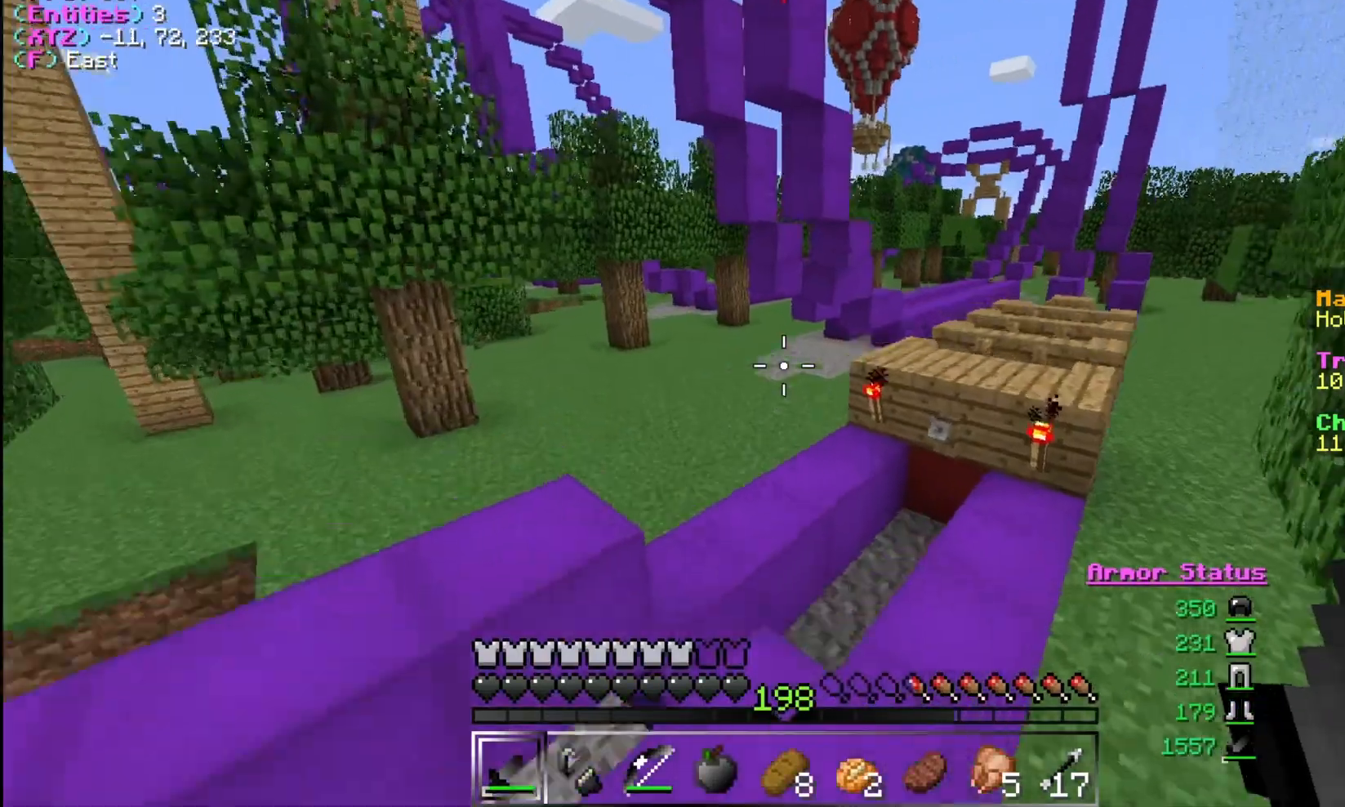
{"keys": ["a", "w"], "mouse": [], "events": [[167, "d", "down"], [333, "d", "up"], [433, "a", "down"]]}
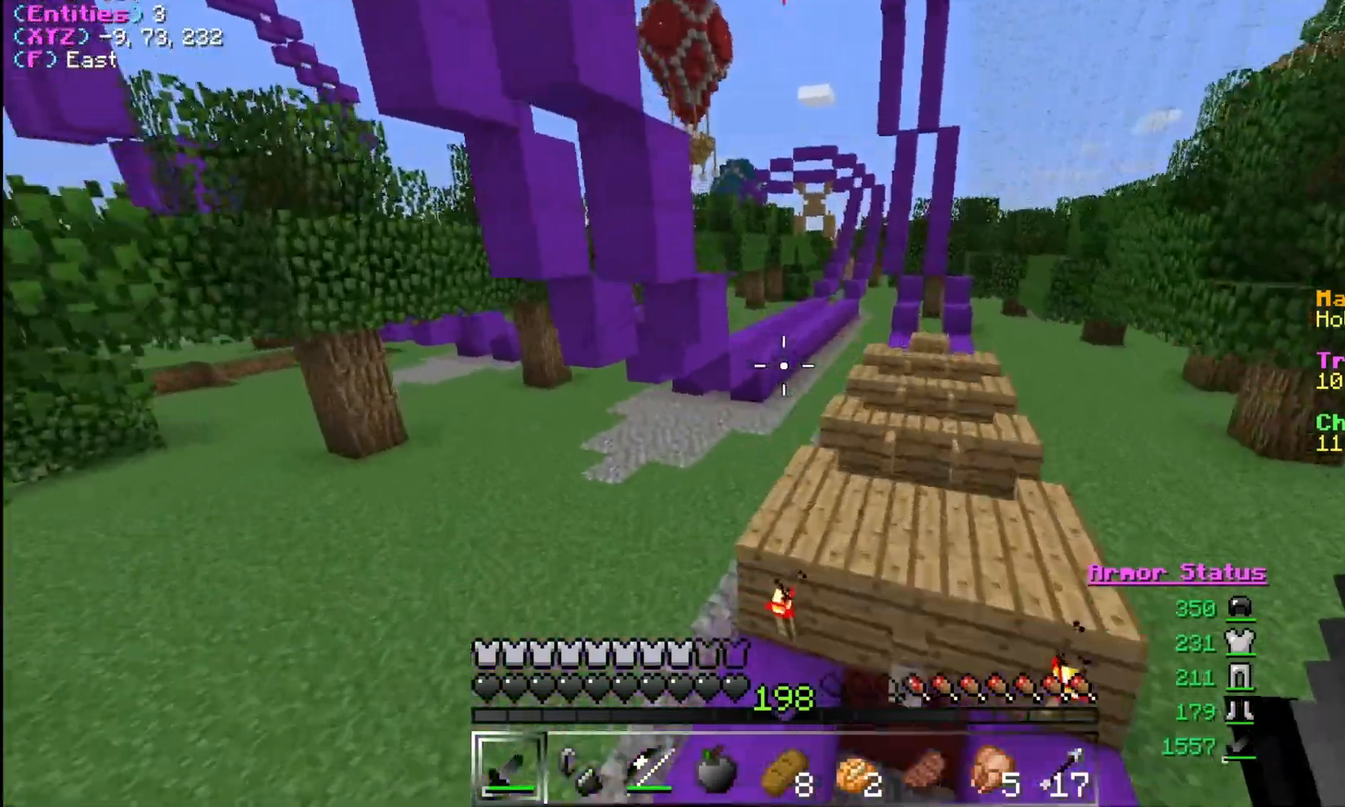
{"keys": ["w"], "mouse": [], "events": [[167, "a", "up"], [200, "d", "down"], [367, "d", "up"]]}
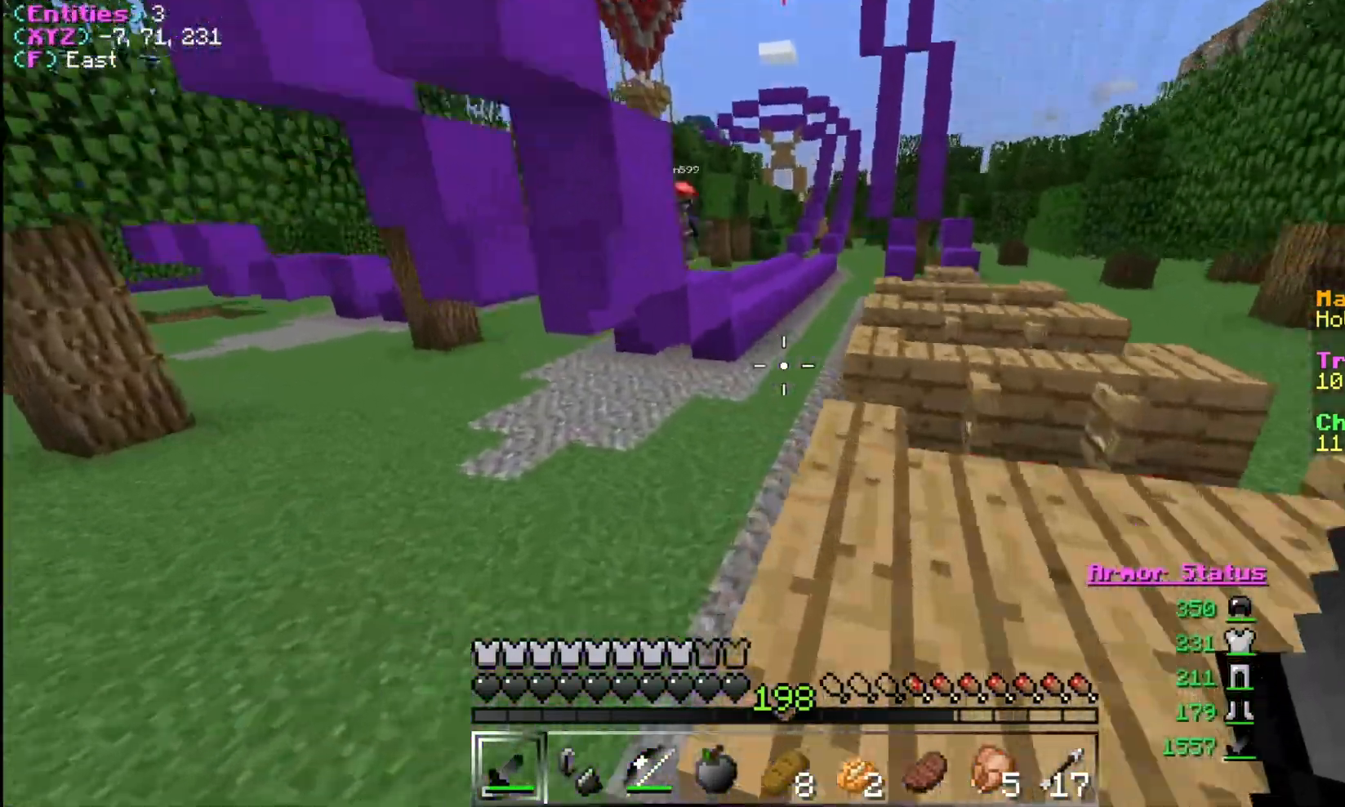
{"keys": ["w"], "mouse": [], "events": [[100, "d", "down"], [400, "d", "up"]]}
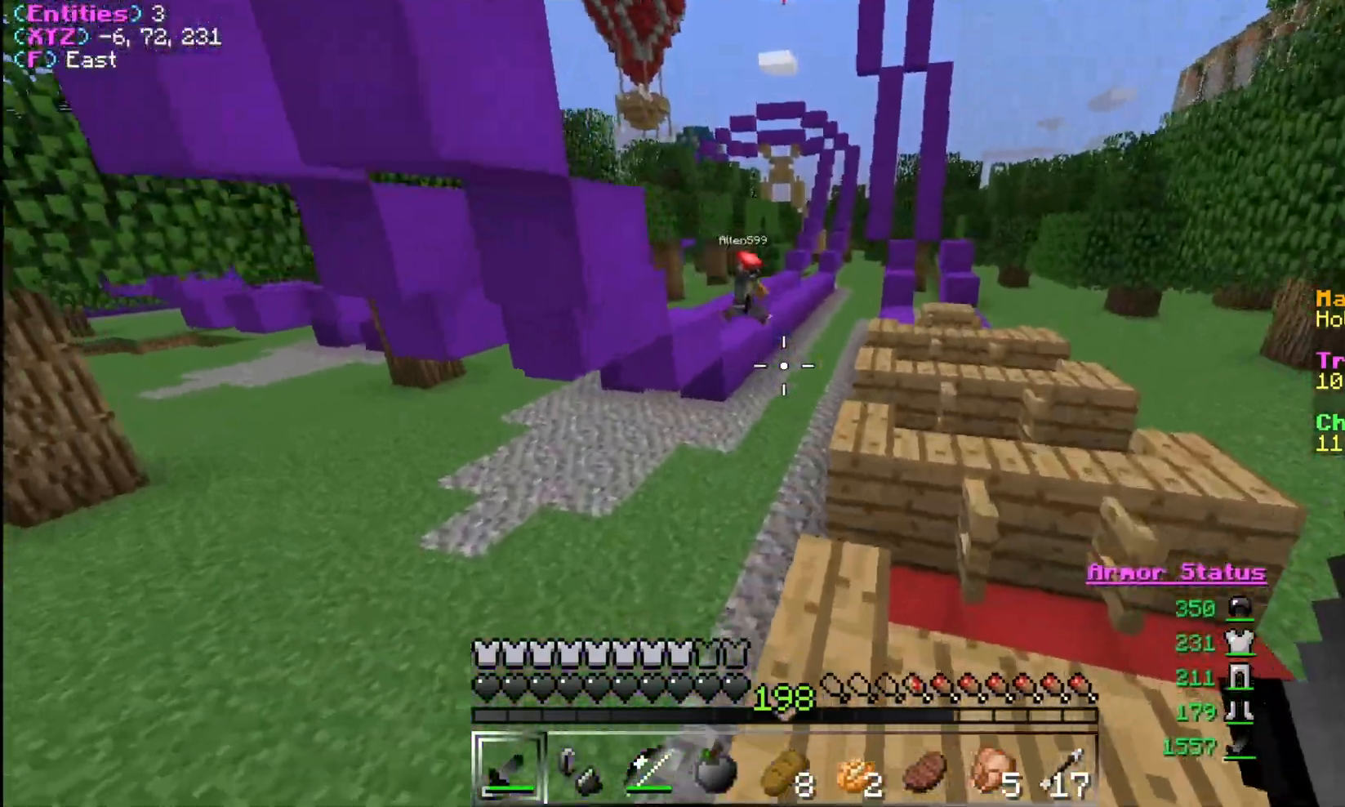
{"keys": ["a", "w"], "mouse": [], "events": [[333, "a", "down"]]}
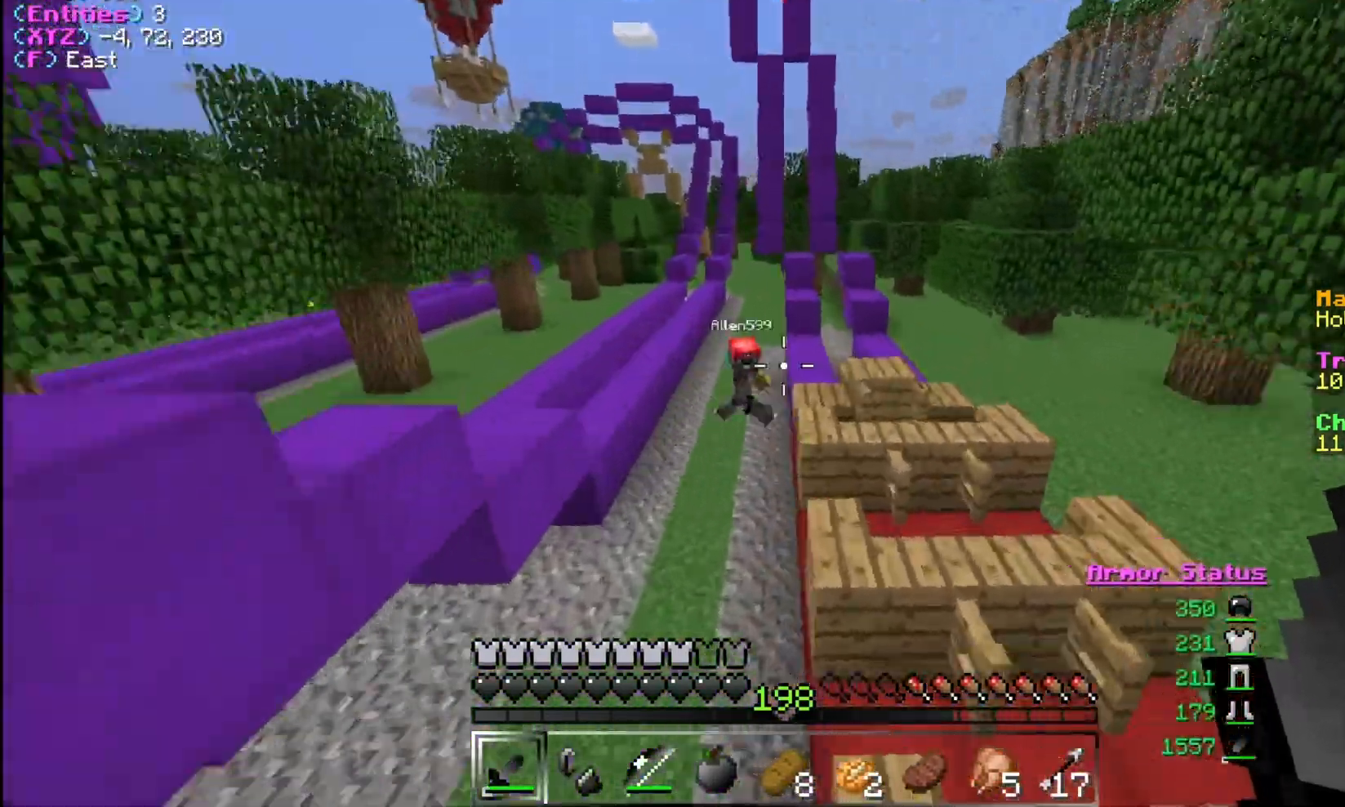
{"keys": ["a", "w"], "mouse": [], "events": [[100, "a", "up"], [467, "a", "down"]]}
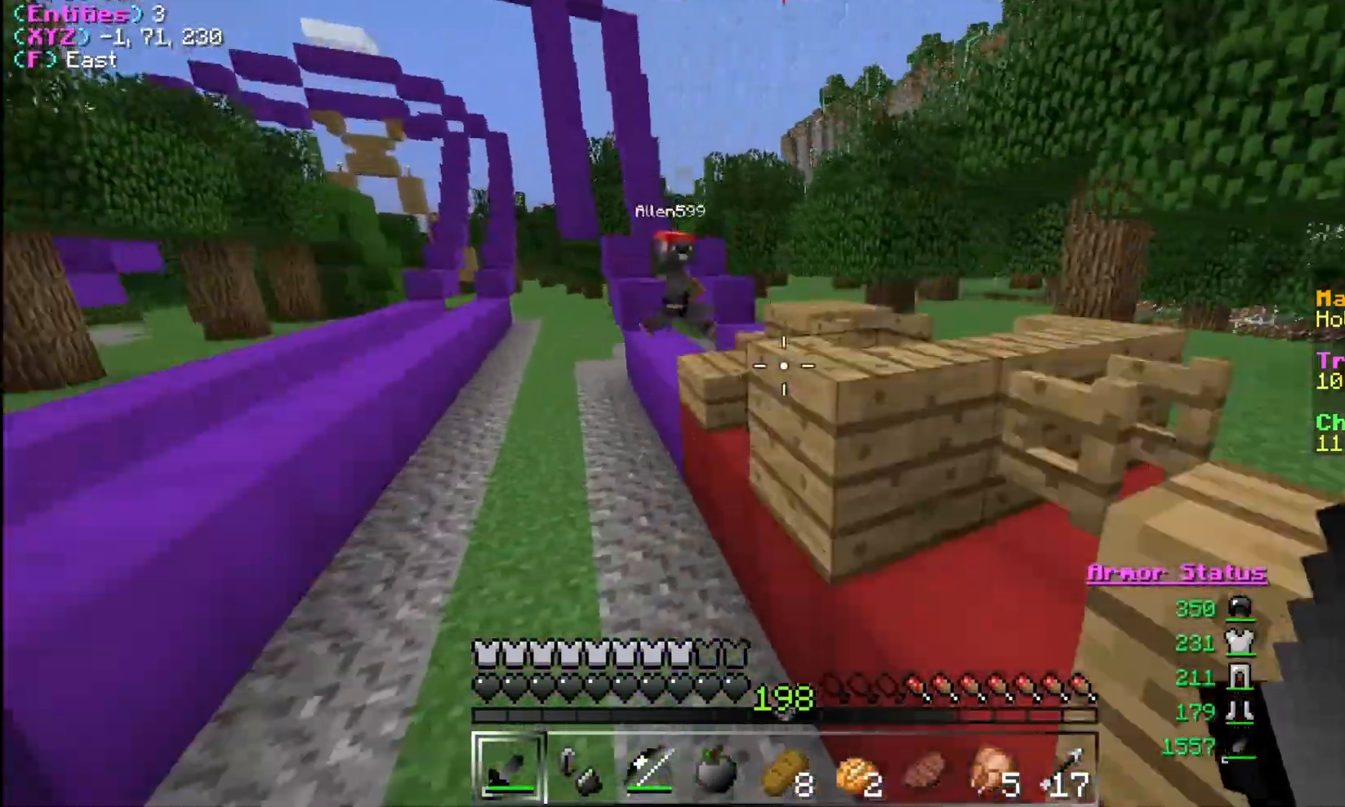
{"keys": ["w"], "mouse": [], "events": [[467, "a", "up"]]}
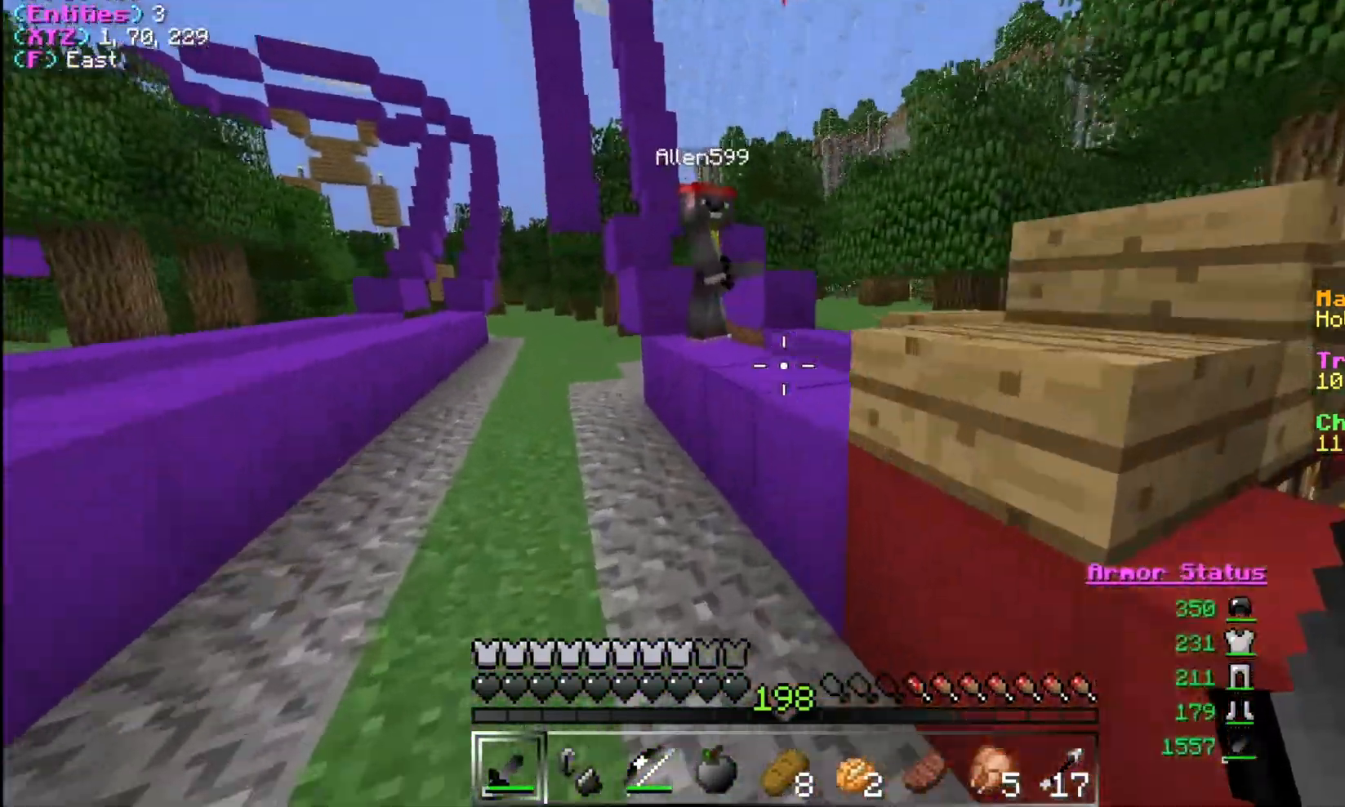
{"keys": ["d", "w"], "mouse": ["left"], "events": [[267, "mouse_left", "down"], [333, "d", "down"]]}
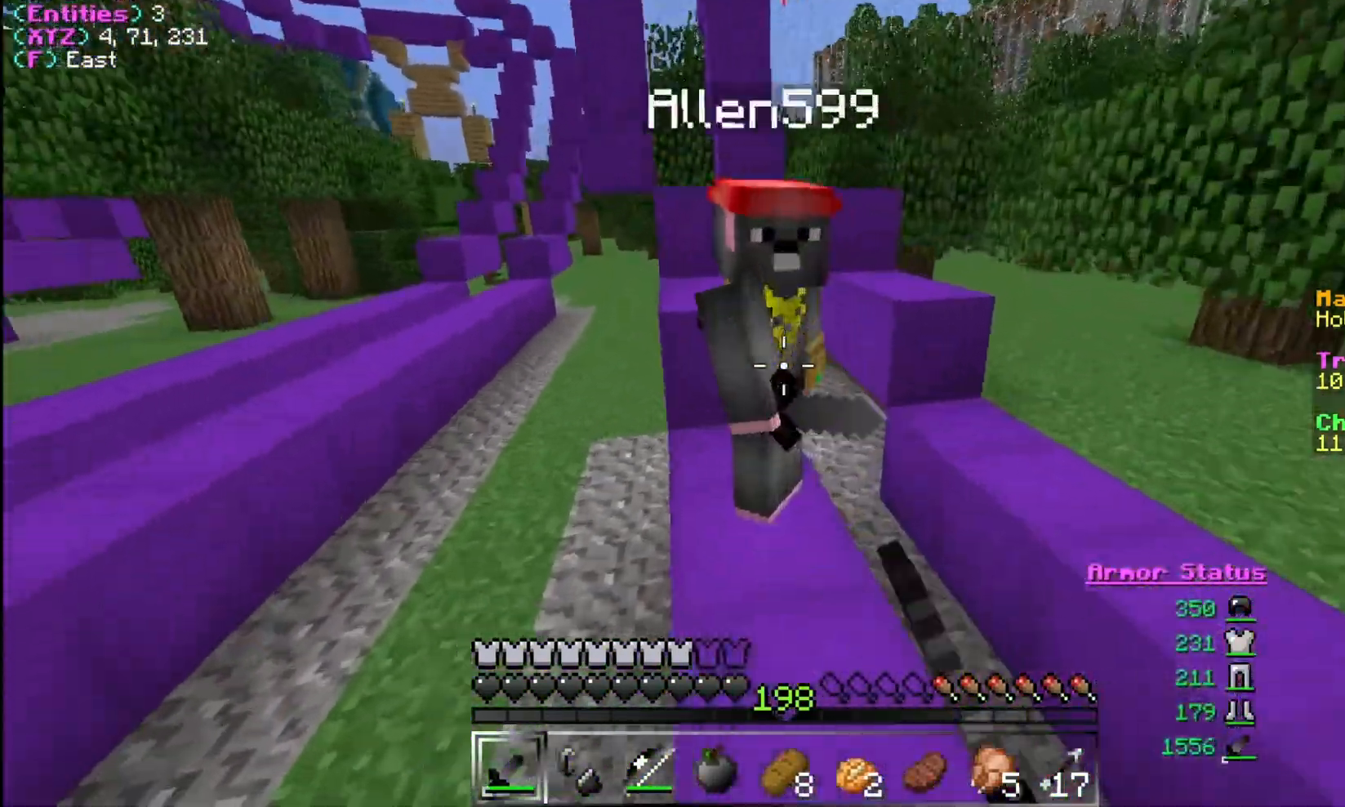
{"keys": ["w"], "mouse": ["left"], "events": [[100, "w", "up"], [133, "d", "up"], [167, "mouse_left", "up"], [233, "mouse_left", "down"], [333, "mouse_left", "up"], [400, "mouse_left", "down"], [433, "w", "down"]]}
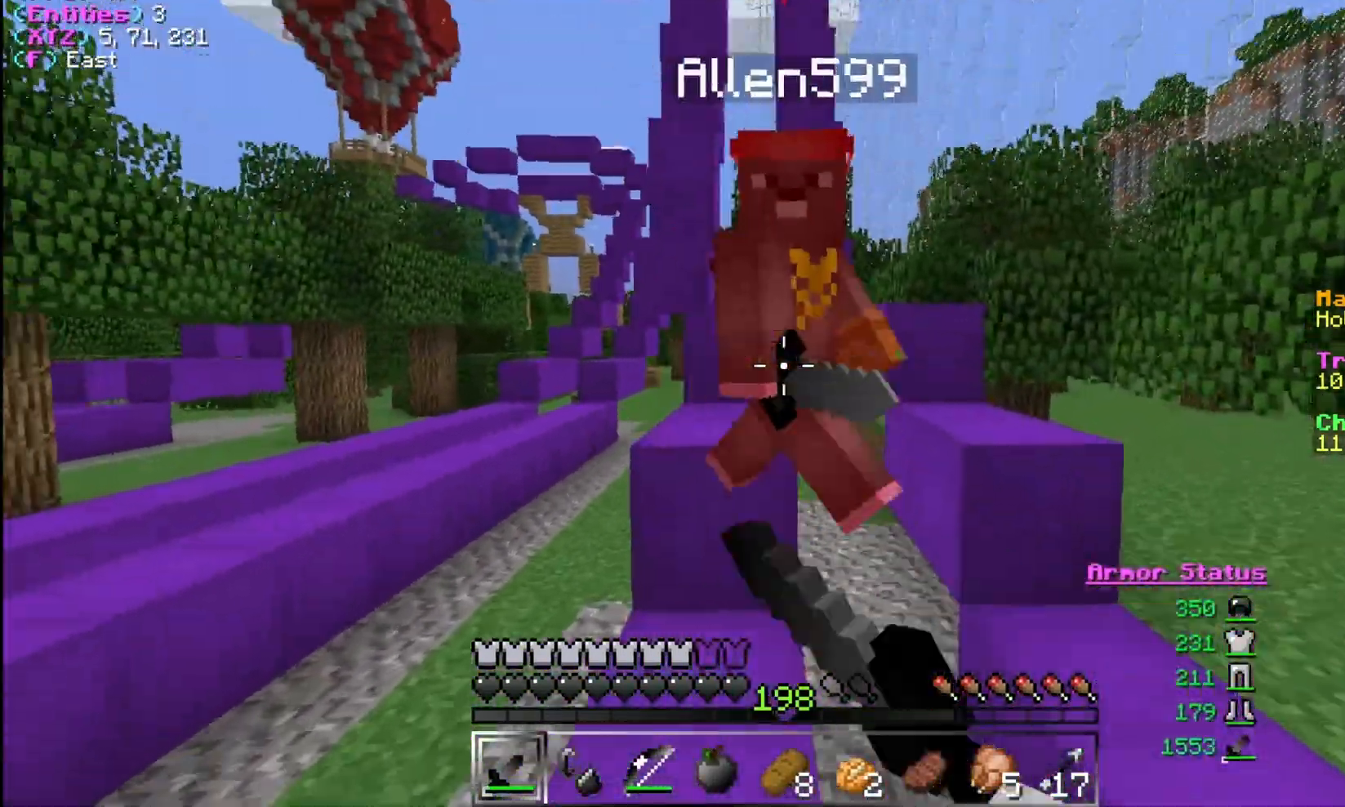
{"keys": [], "mouse": [], "events": [[167, "mouse_left", "up"], [233, "mouse_left", "down"], [333, "mouse_left", "up"], [400, "mouse_left", "down"], [467, "w", "up"], [500, "mouse_left", "up"]]}
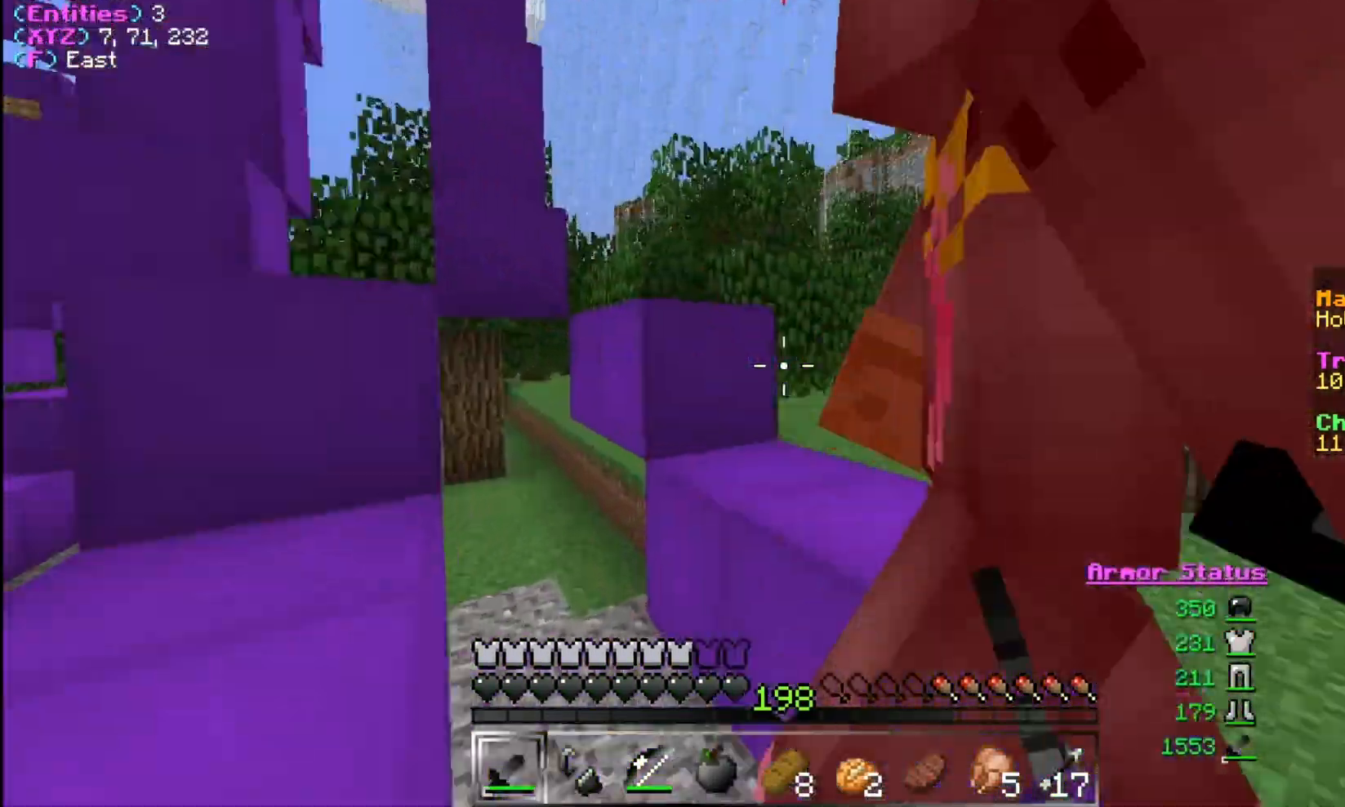
{"keys": [], "mouse": [], "events": [[67, "mouse_left", "down"], [167, "mouse_left", "up"], [233, "mouse_left", "down"], [333, "mouse_left", "up"], [400, "mouse_left", "down"], [500, "mouse_left", "up"]]}
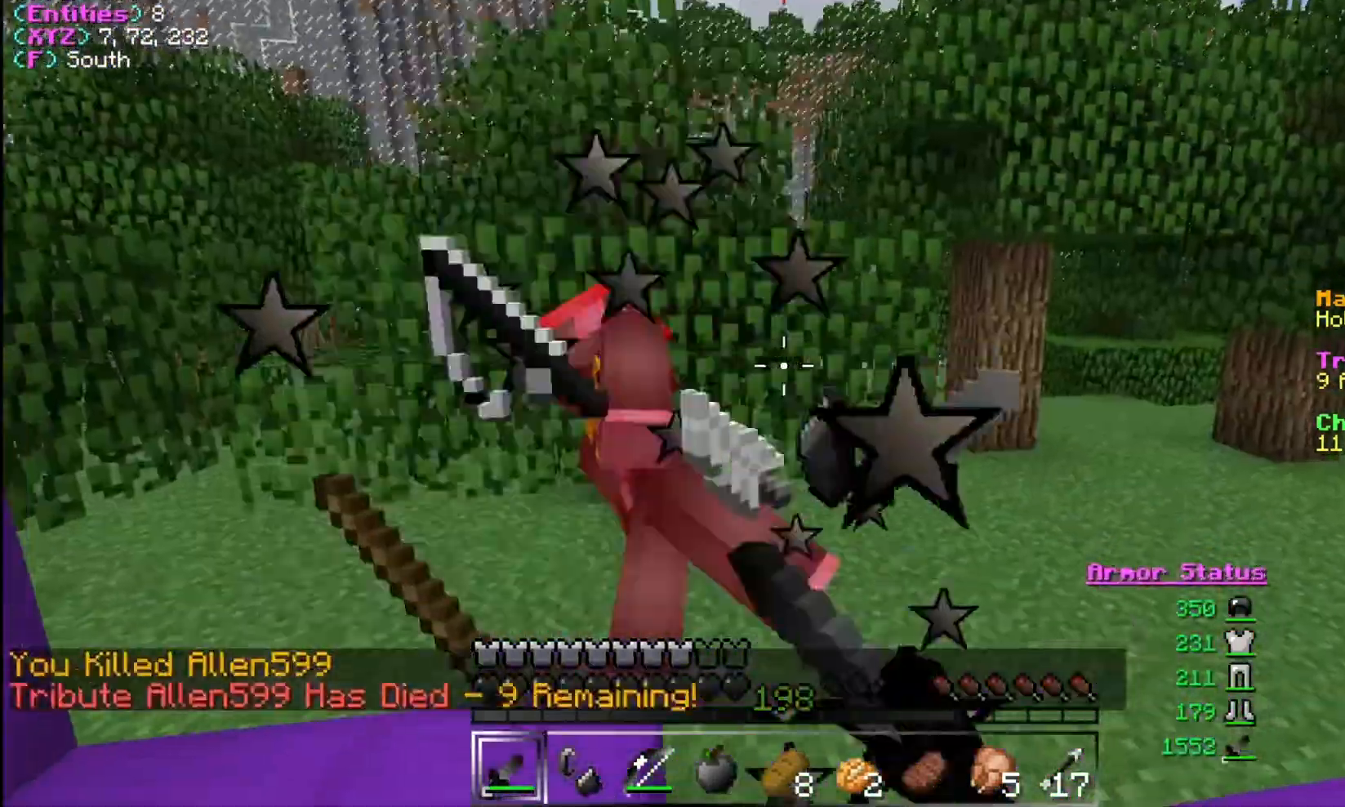
{"keys": ["w"], "mouse": [], "events": [[100, "d", "down"], [367, "w", "down"], [400, "d", "up"]]}
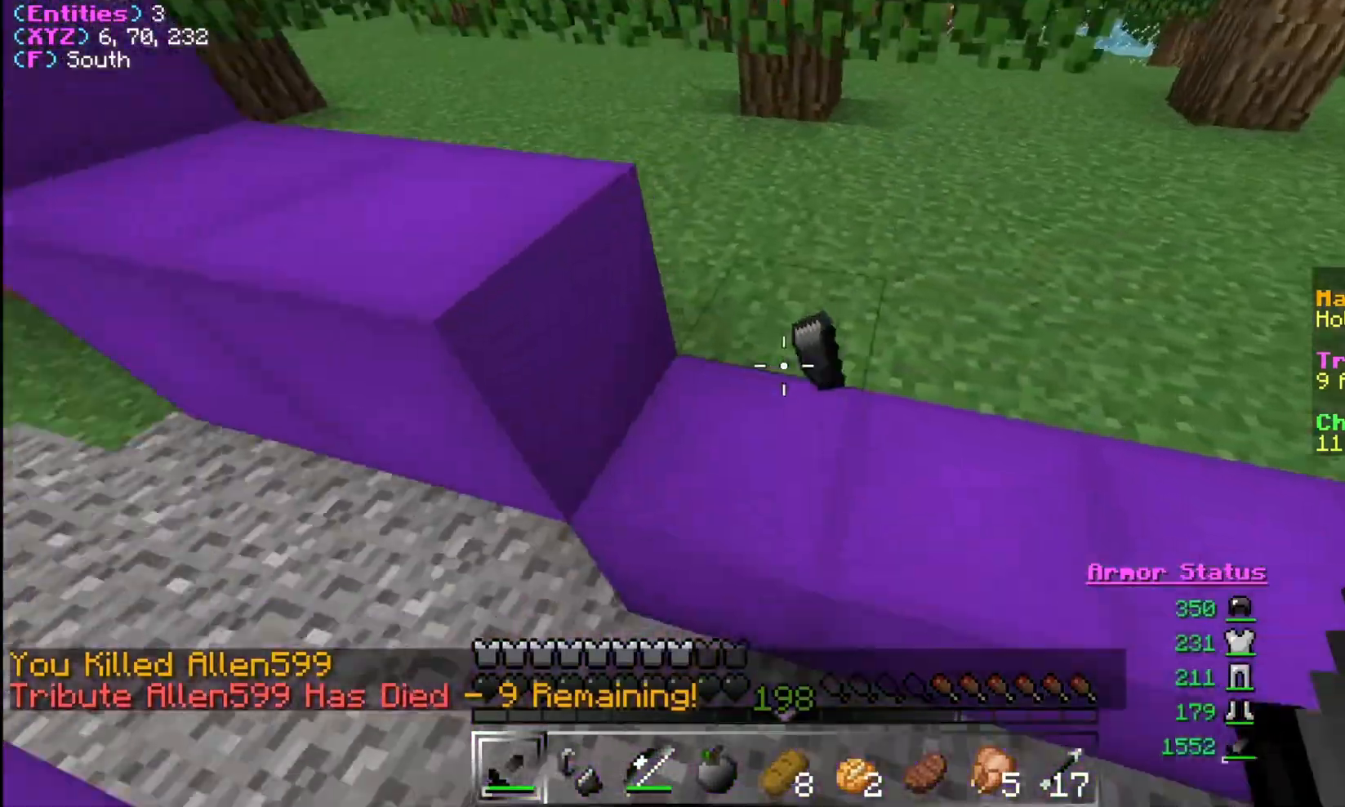
{"keys": ["d", "w"], "mouse": [], "events": [[67, "d", "down"]]}
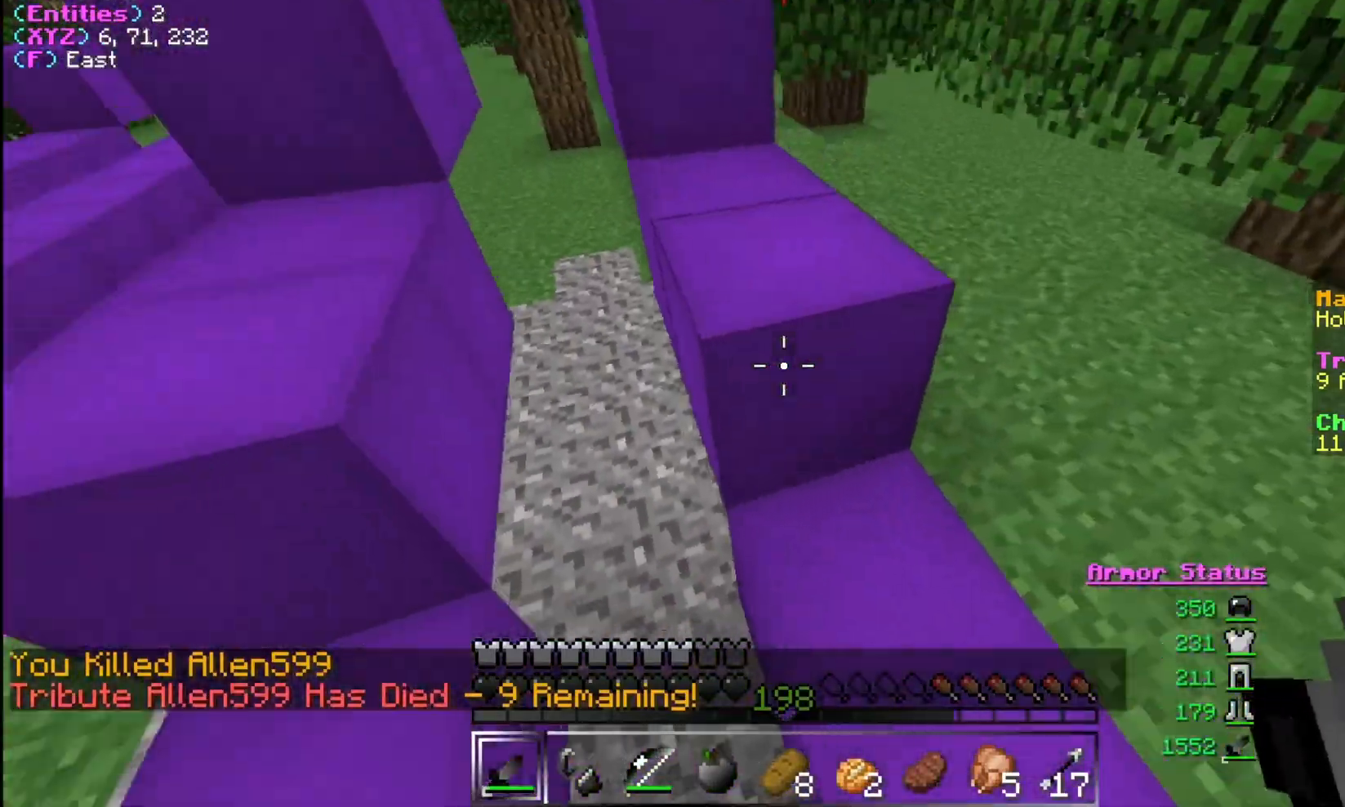
{"keys": ["d", "w"], "mouse": [], "events": []}
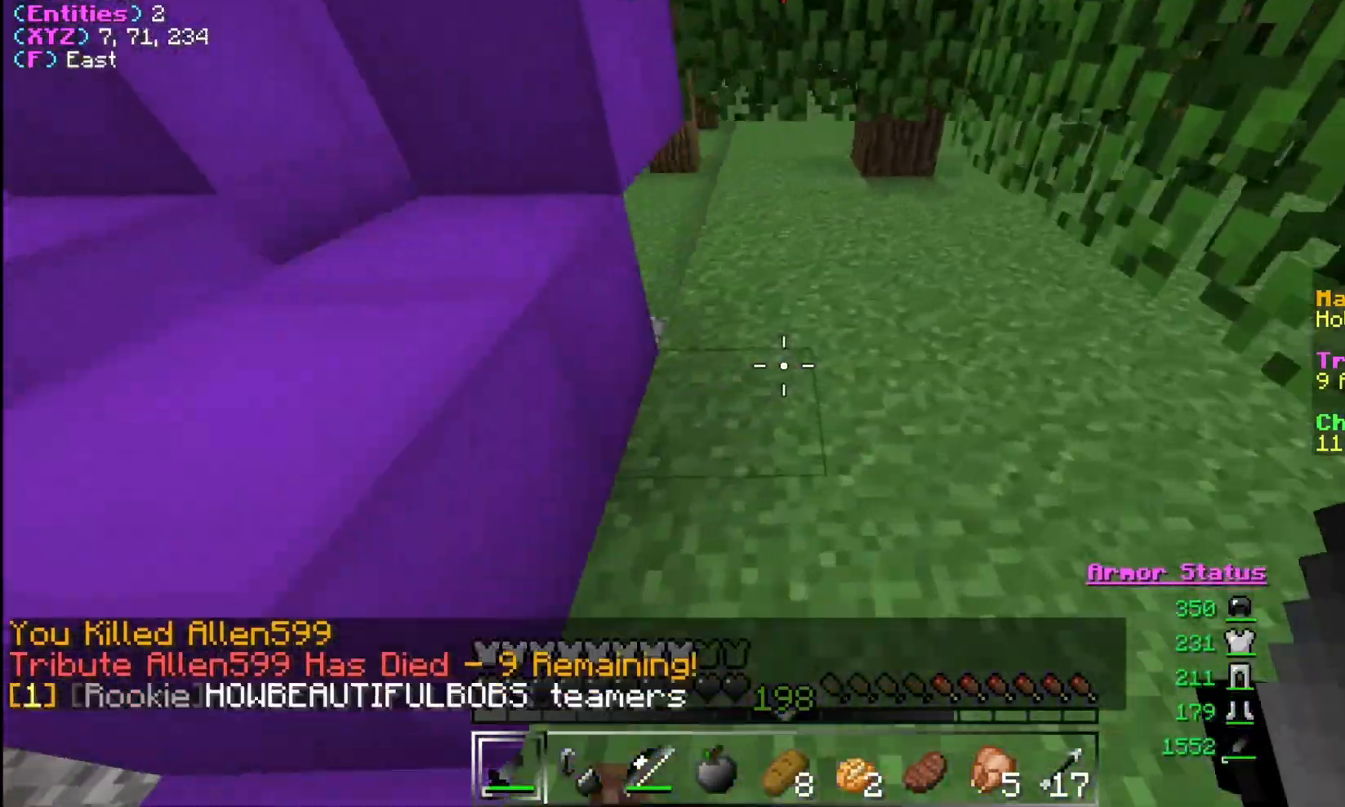
{"keys": ["w"], "mouse": [], "events": [[200, "d", "up"], [233, "a", "down"], [333, "a", "up"]]}
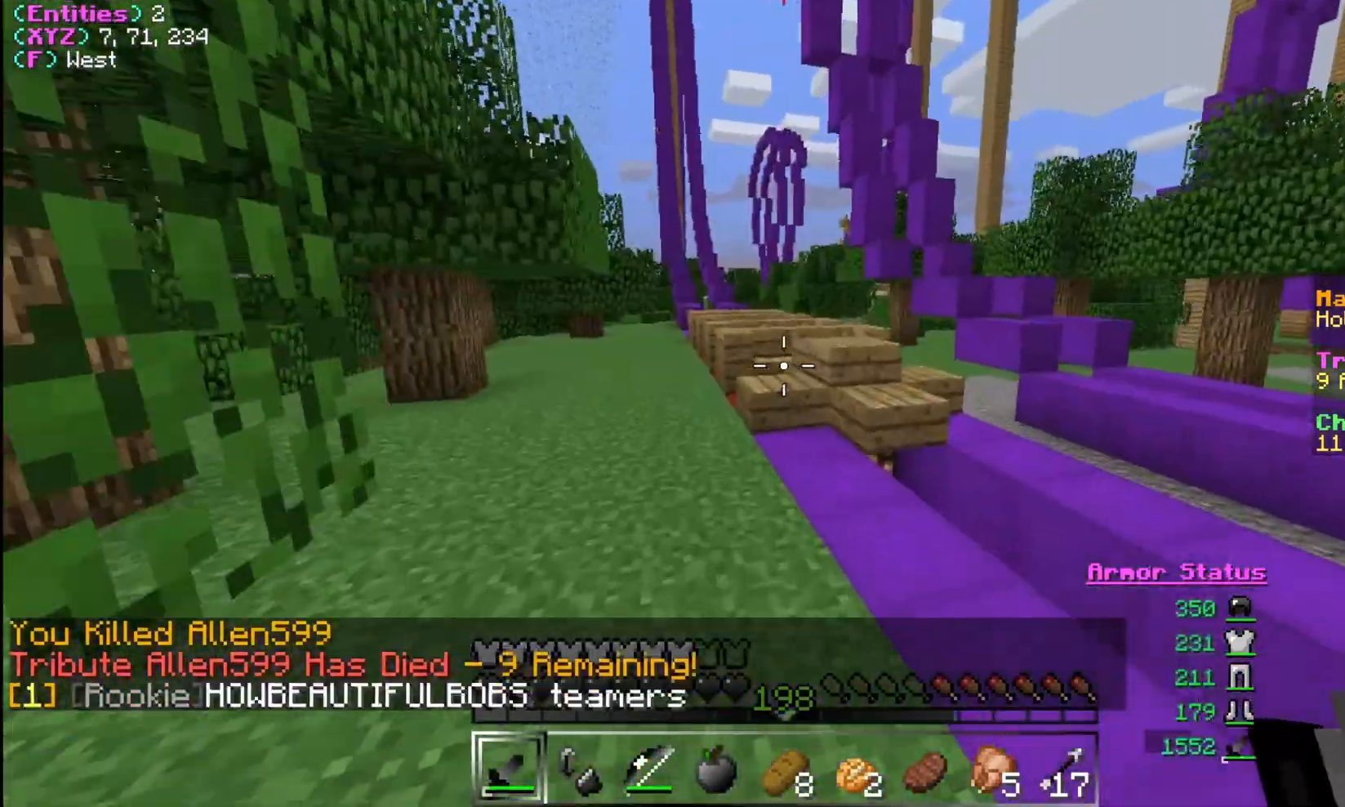
{"keys": ["a", "w"], "mouse": [], "events": [[367, "d", "down"], [467, "d", "up"], [500, "a", "down"]]}
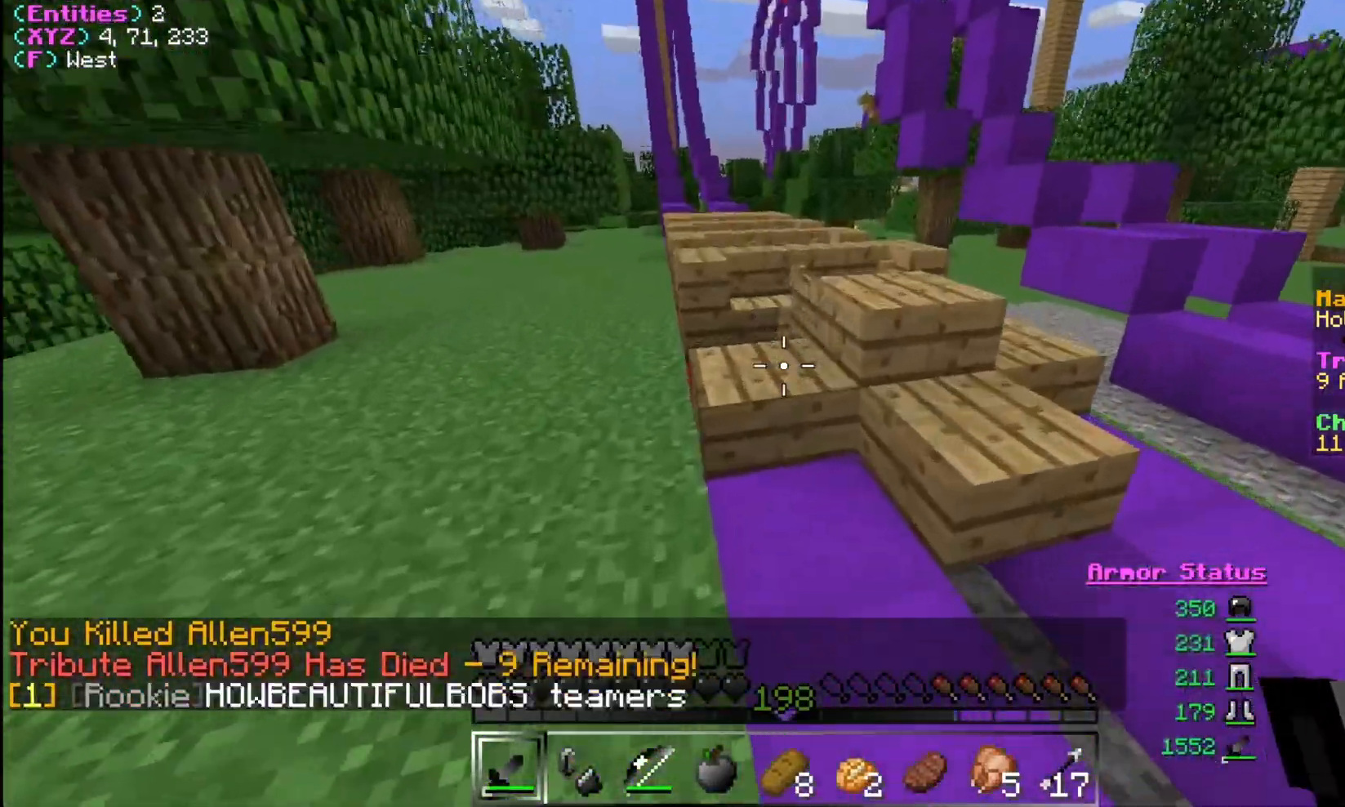
{"keys": [], "mouse": [], "events": [[100, "a", "up"], [367, "d", "down"], [467, "d", "up"], [500, "w", "up"]]}
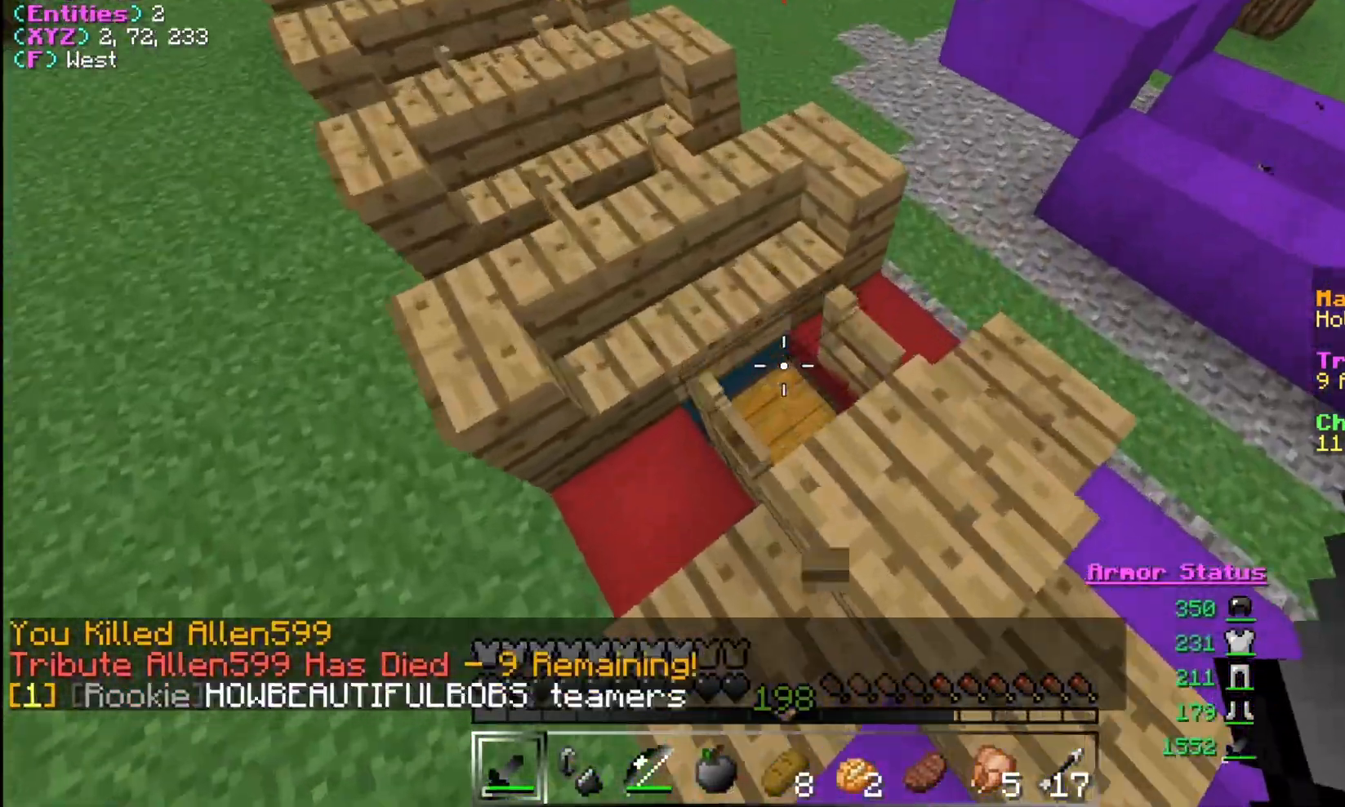
{"keys": [], "mouse": [], "events": [[233, "mouse_right", "down"], [367, "mouse_right", "up"]]}
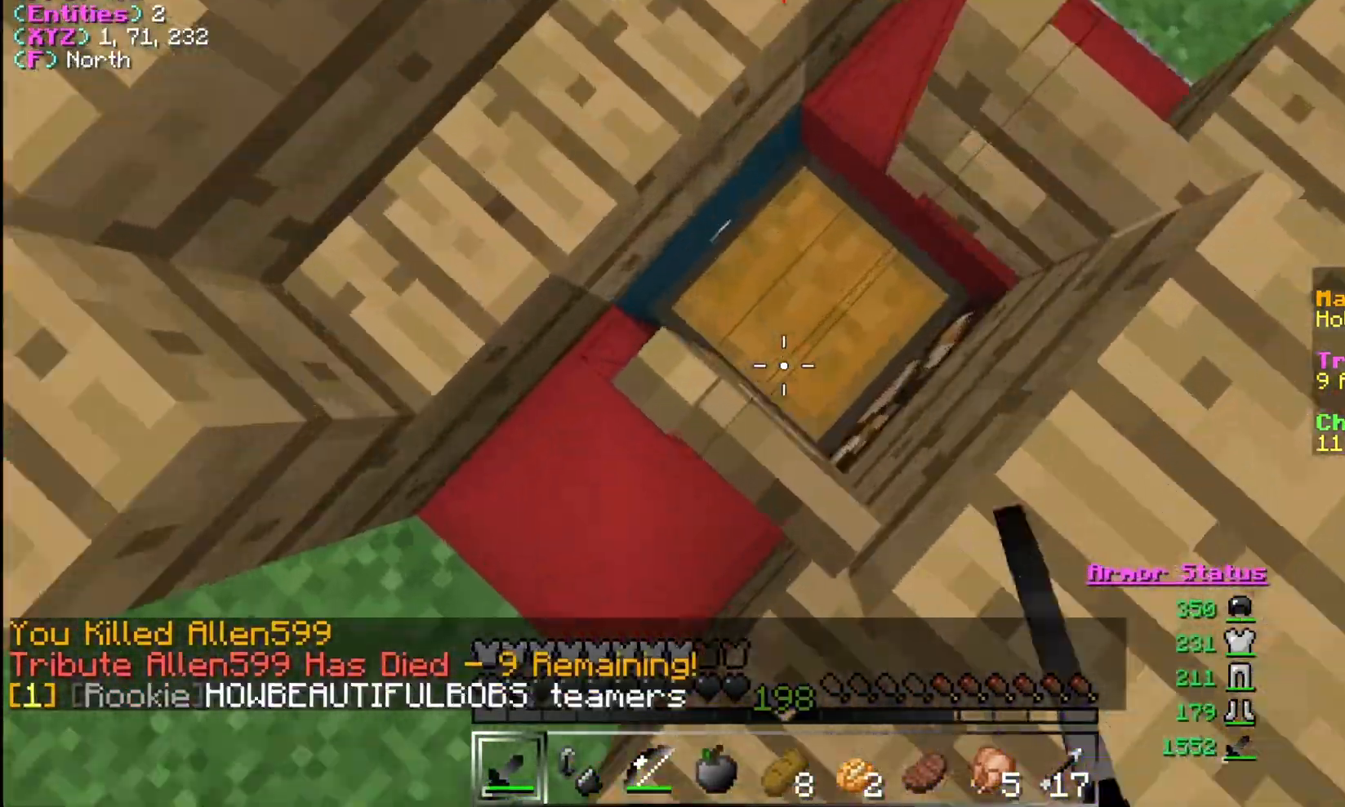
{"keys": [], "mouse": [], "events": [[233, "mouse_right", "down"], [300, "mouse_right", "up"]]}
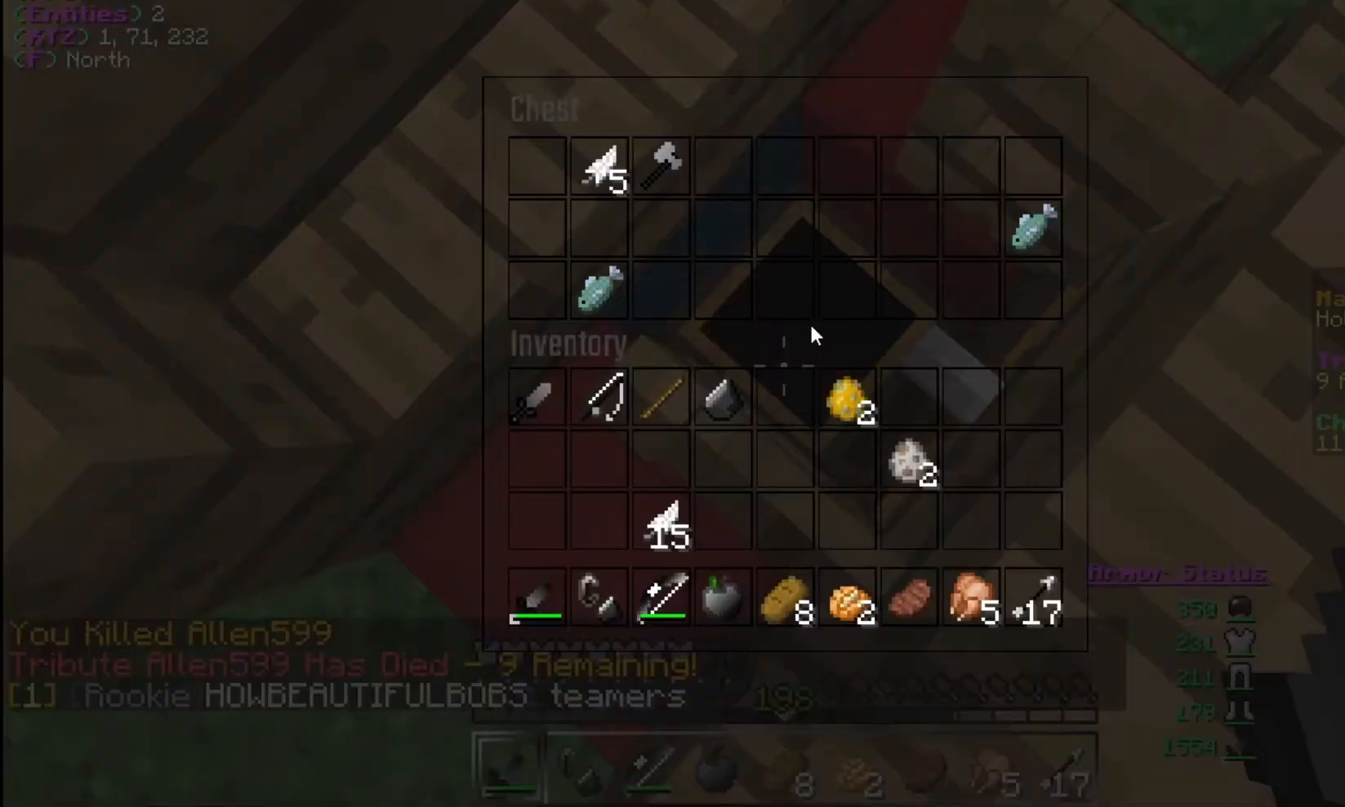
{"keys": [], "mouse": [], "events": []}
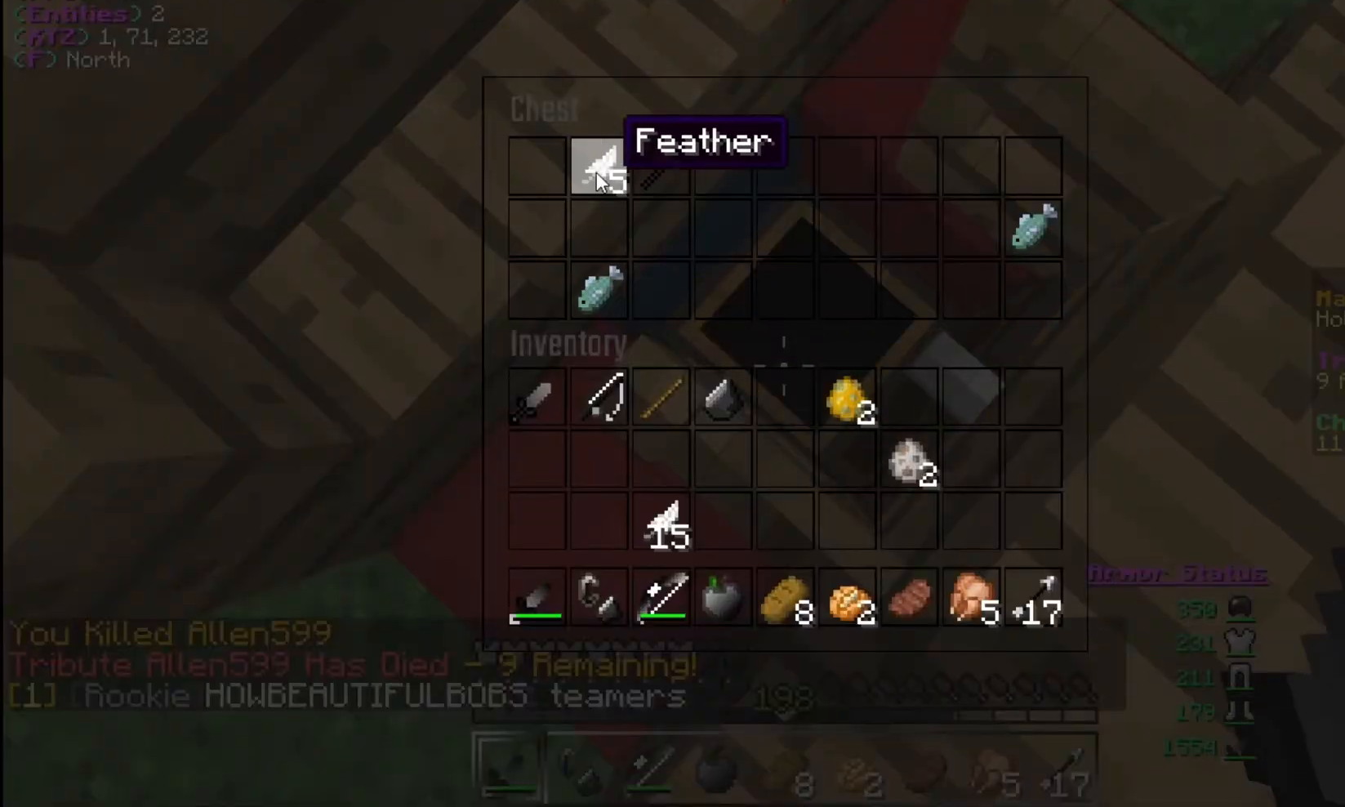
{"keys": ["w"], "mouse": [], "events": [[200, "w", "down"]]}
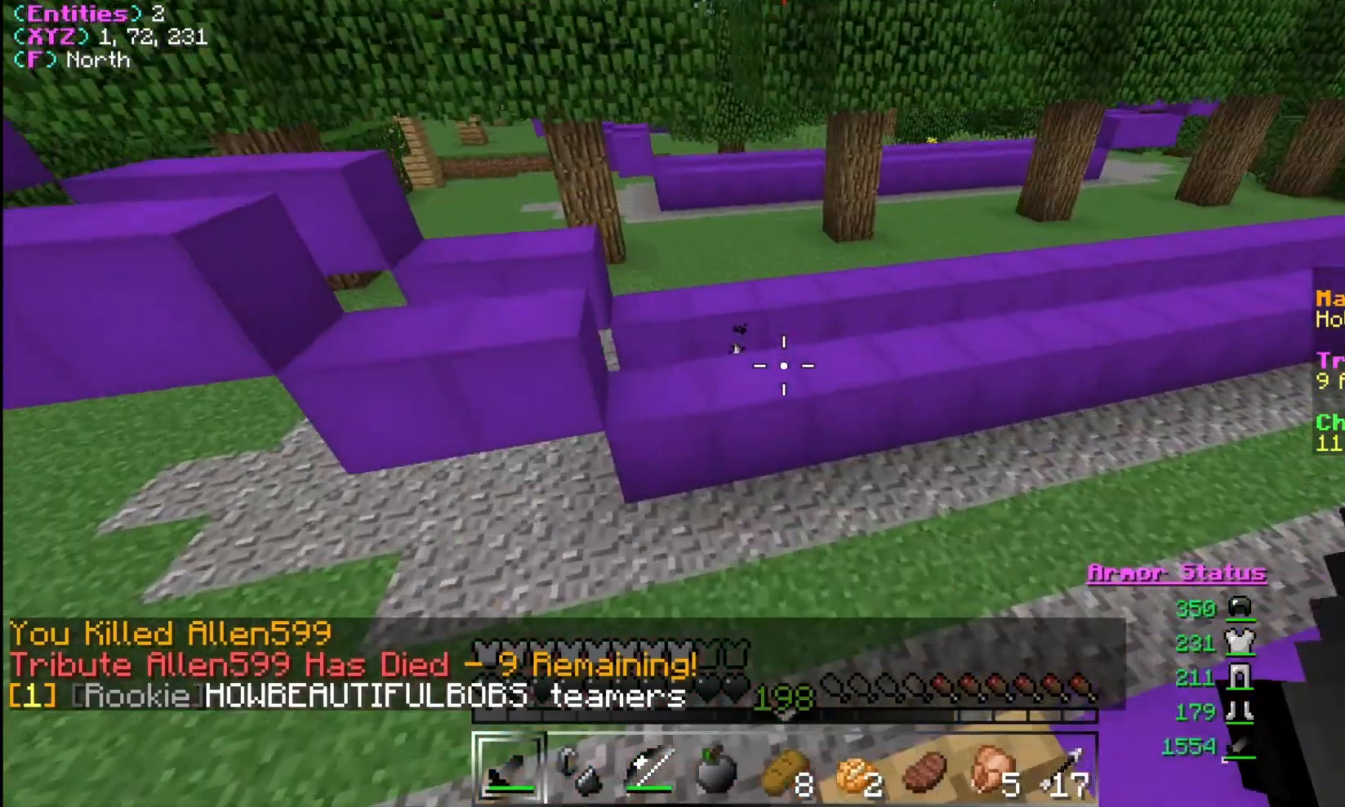
{"keys": ["d", "w"], "mouse": [], "events": [[333, "d", "down"]]}
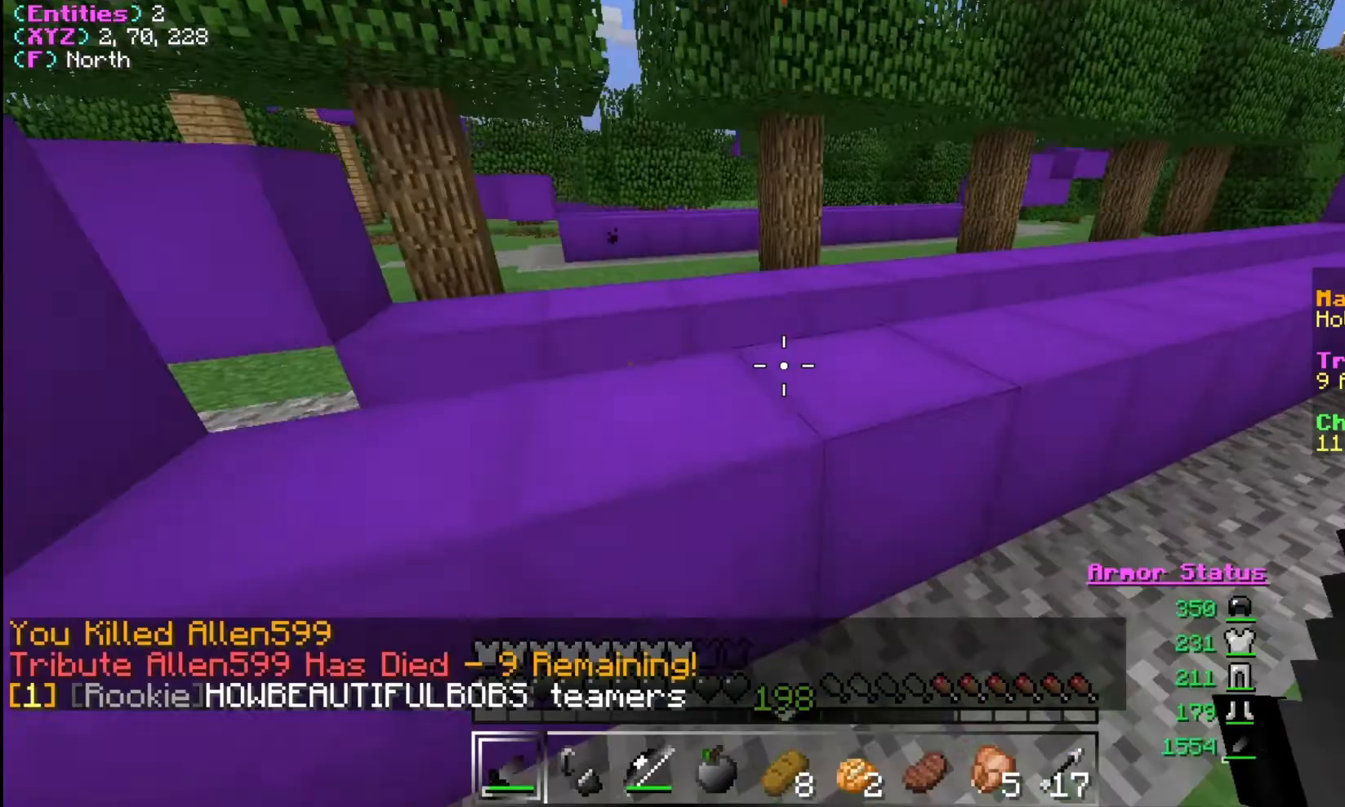
{"keys": ["w"], "mouse": [], "events": [[367, "d", "up"]]}
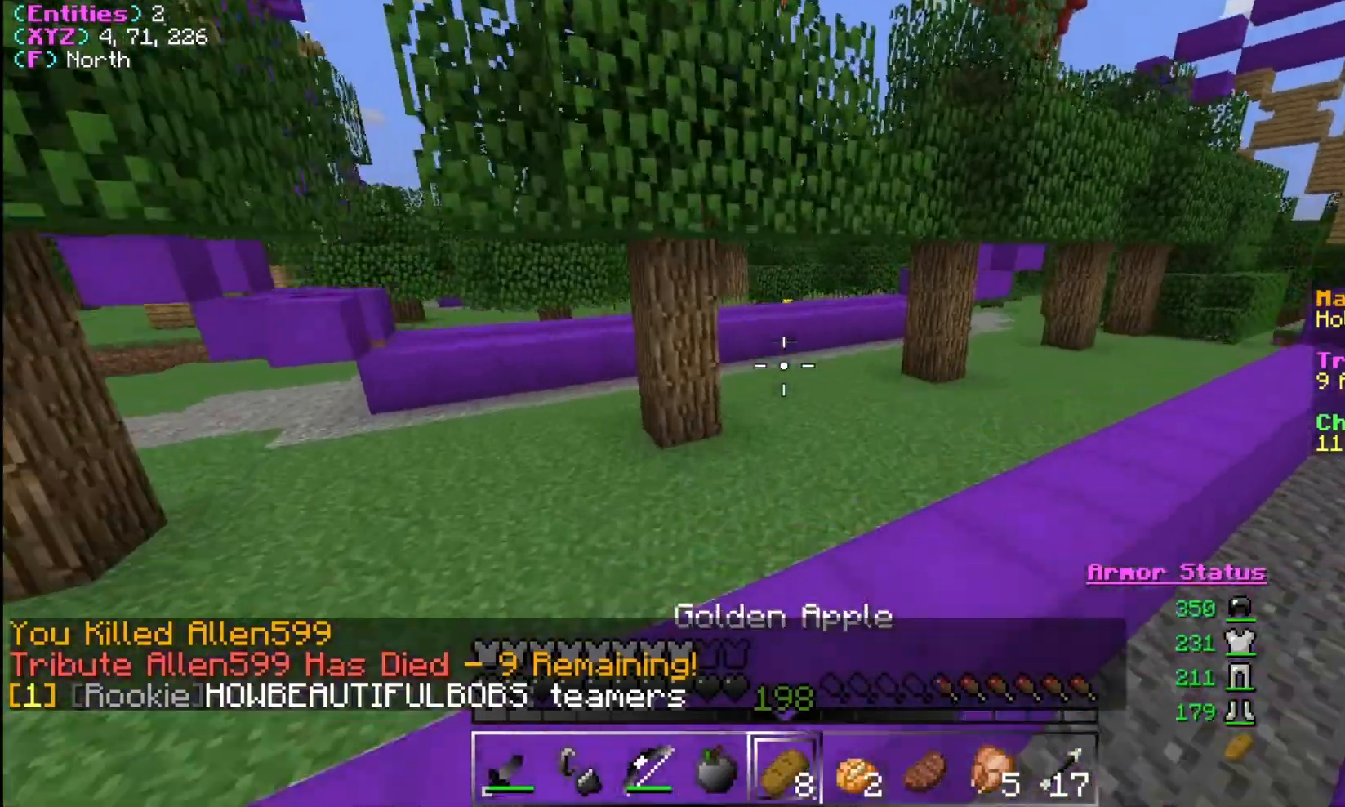
{"keys": ["d", "w"], "mouse": [], "events": [[267, "d", "down"]]}
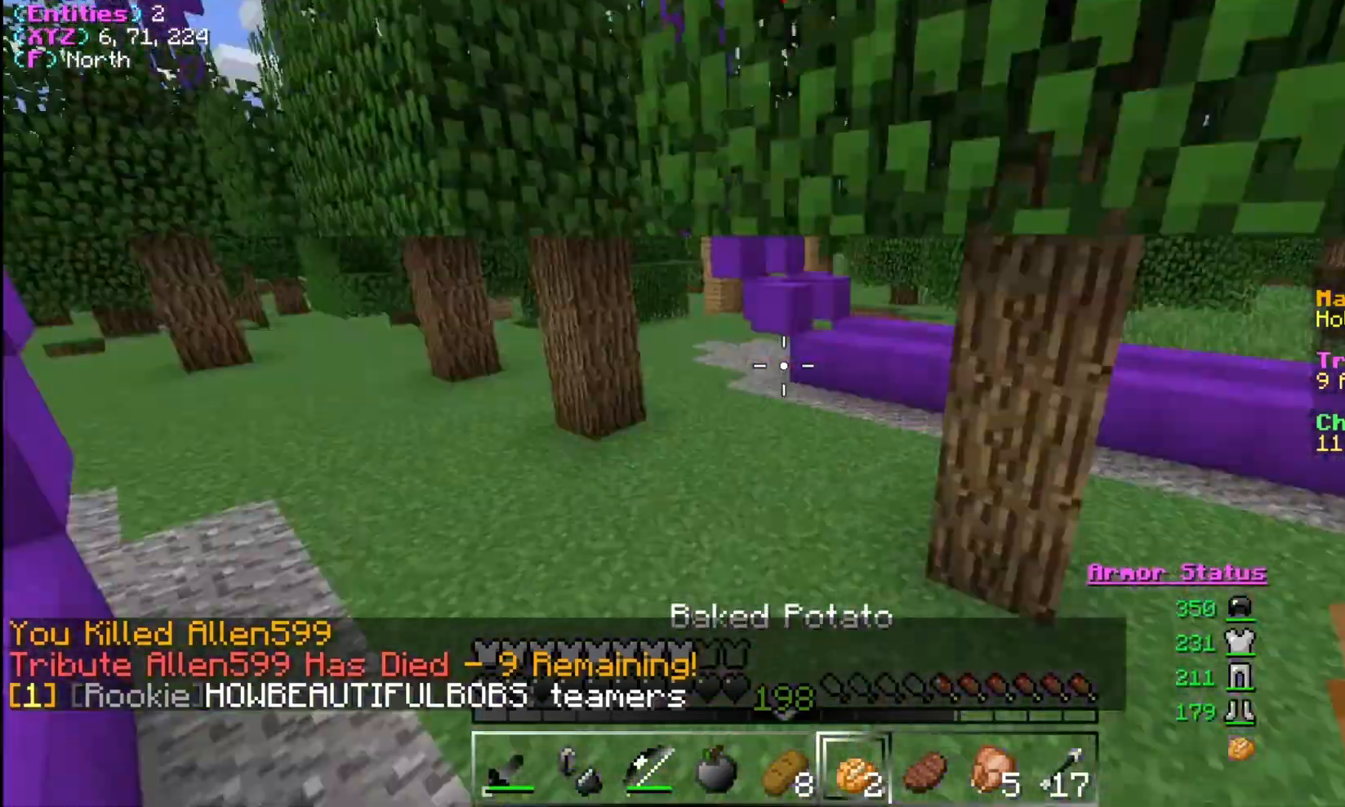
{"keys": ["d"], "mouse": ["right"], "events": [[33, "w", "up"], [67, "mouse_right", "down"]]}
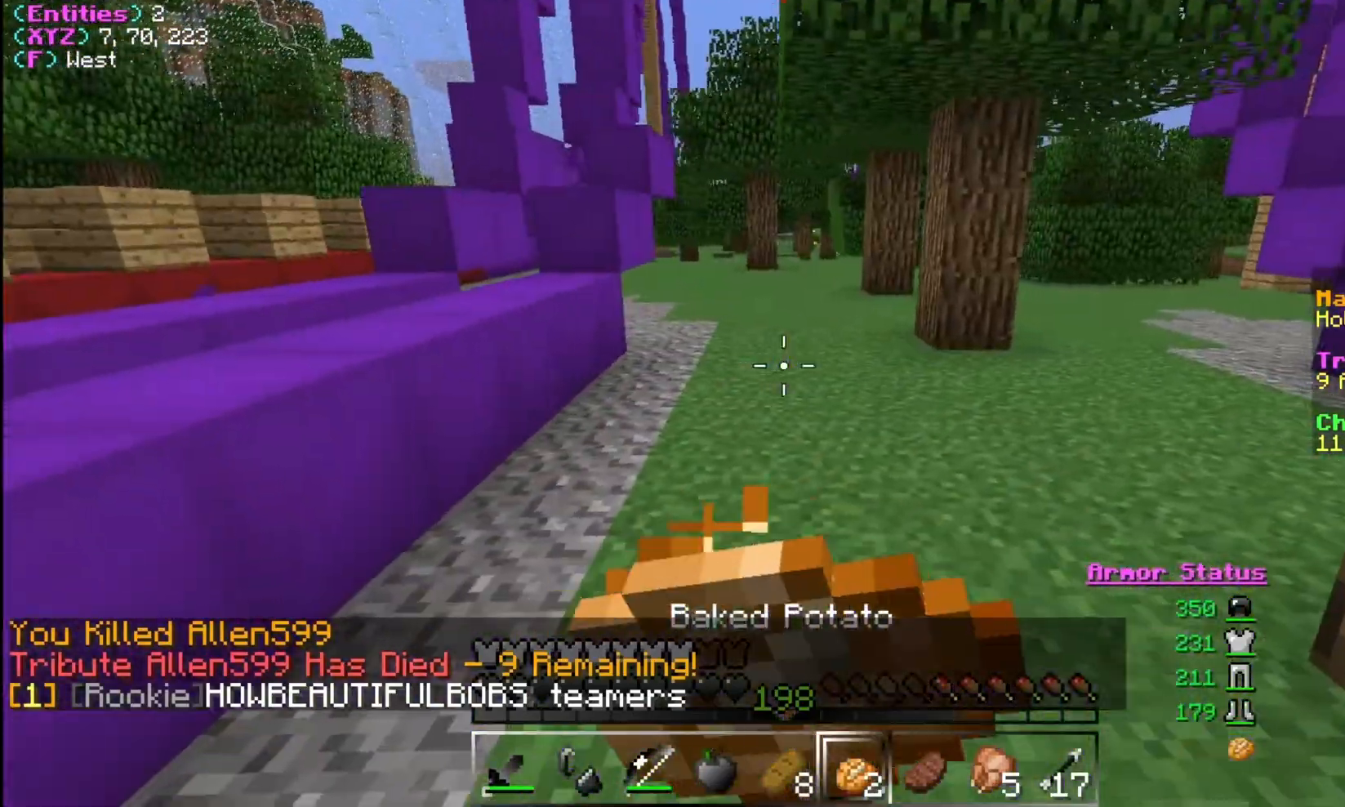
{"keys": ["d", "w"], "mouse": ["right"], "events": [[300, "w", "down"]]}
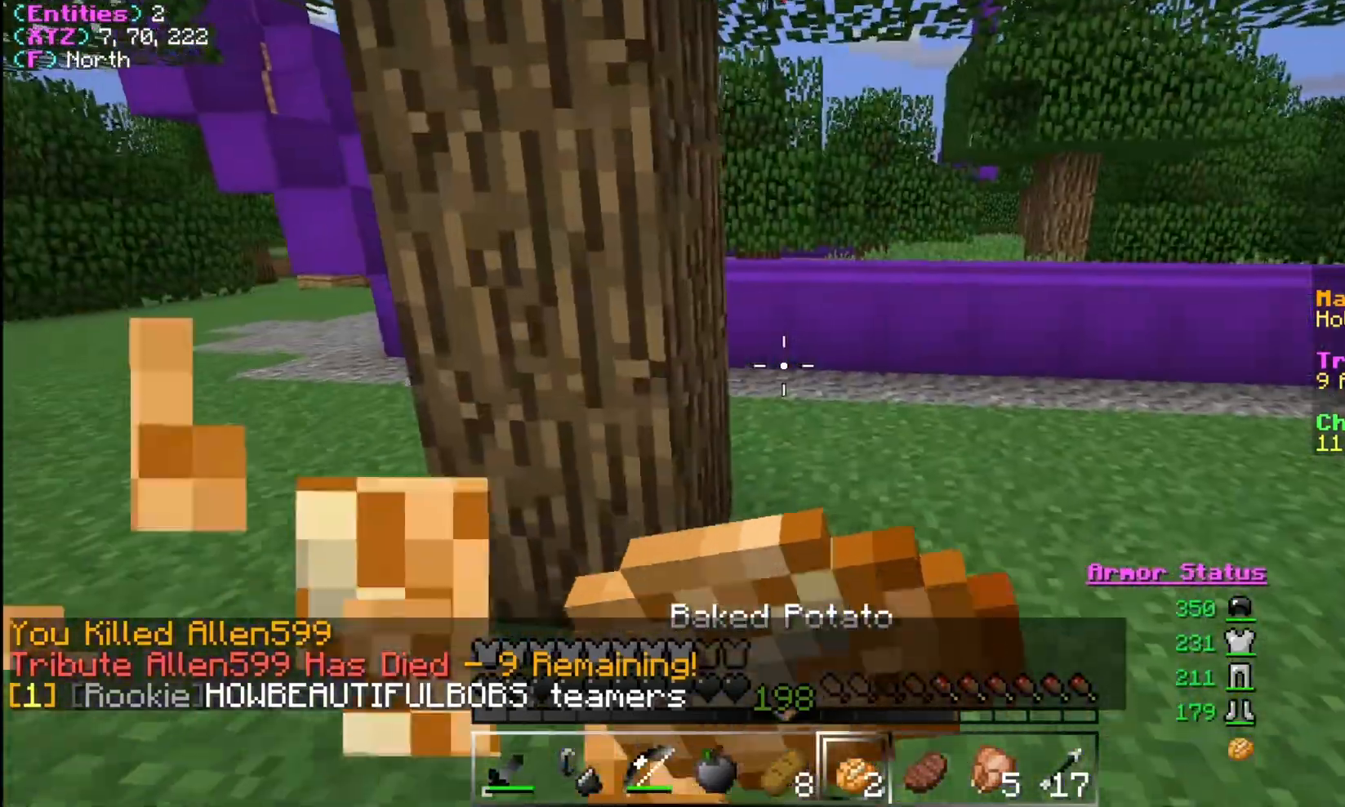
{"keys": ["w"], "mouse": ["right"], "events": [[67, "d", "up"]]}
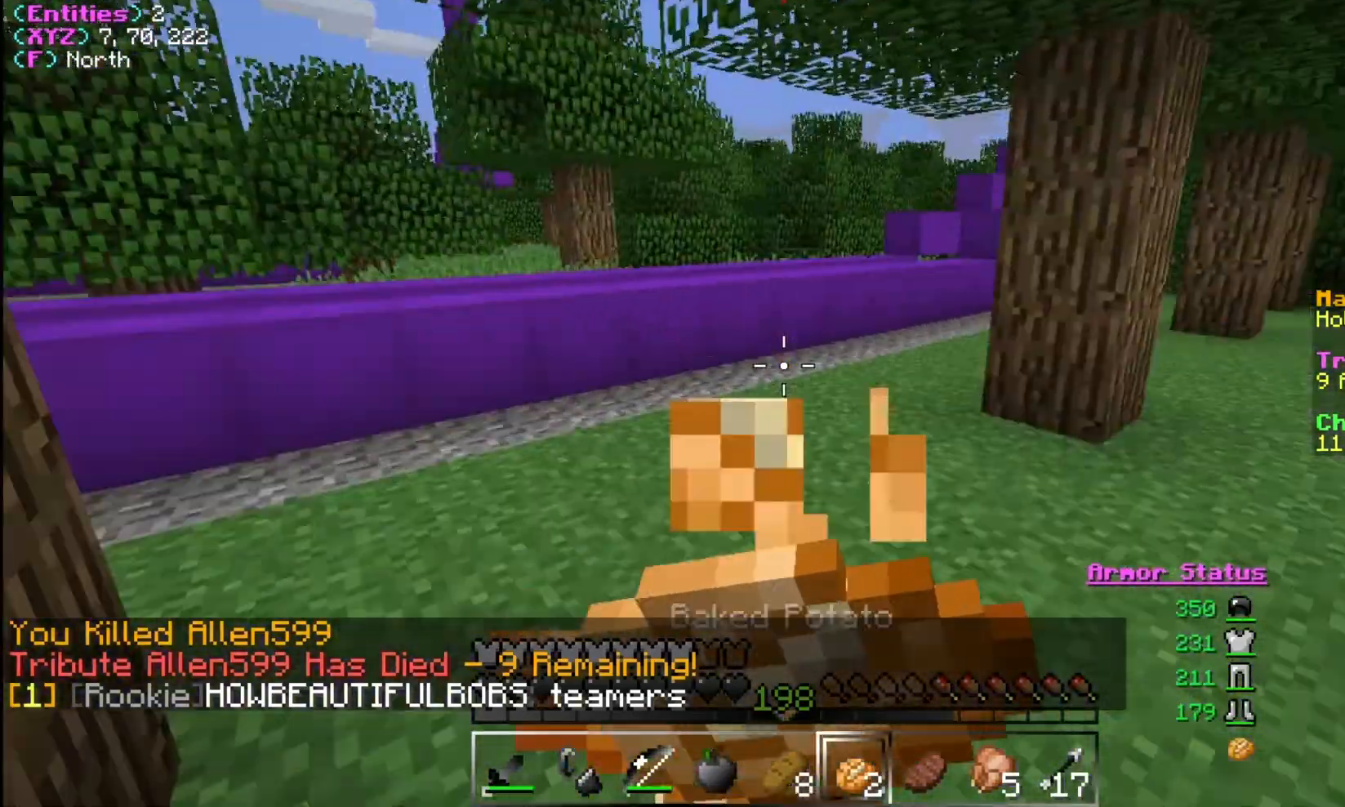
{"keys": ["w"], "mouse": ["right"], "events": []}
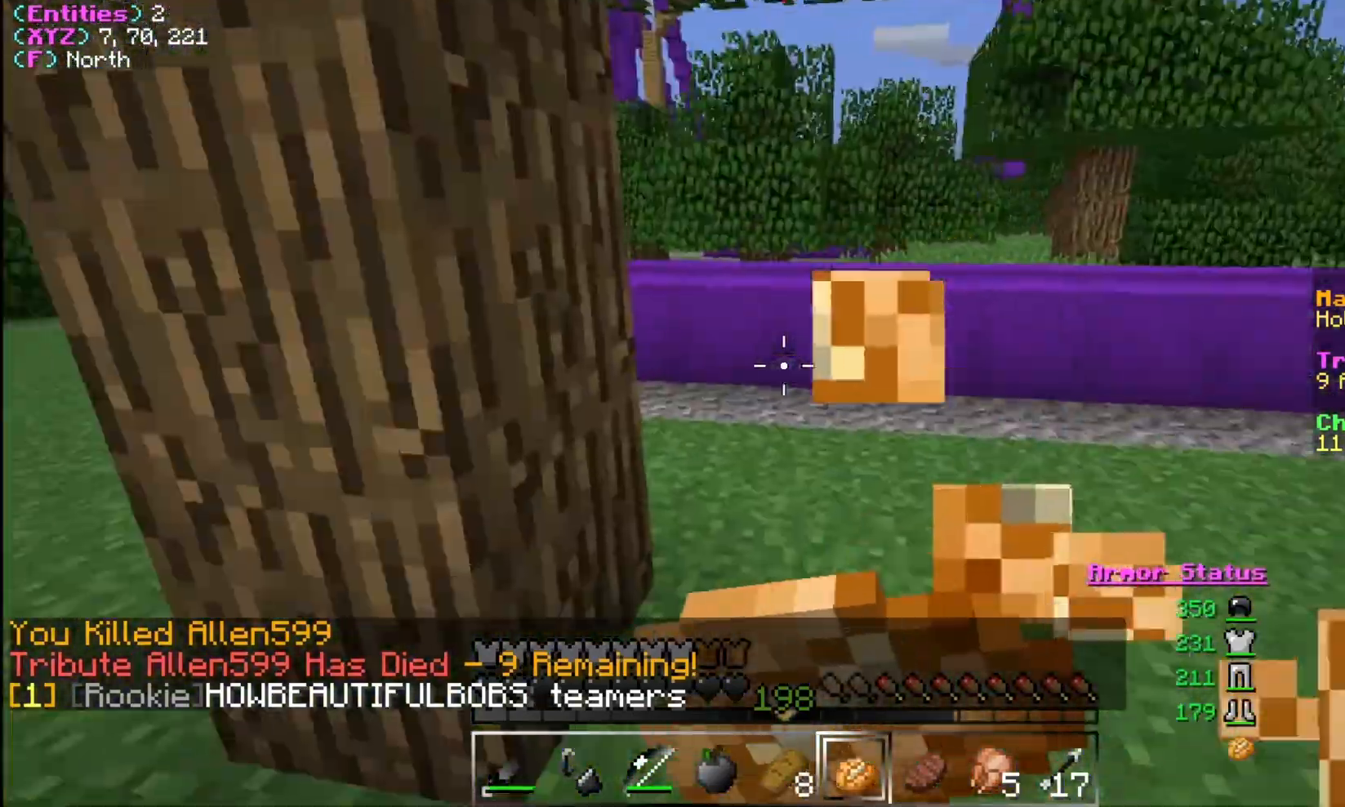
{"keys": ["d", "w"], "mouse": ["right"], "events": [[167, "d", "down"]]}
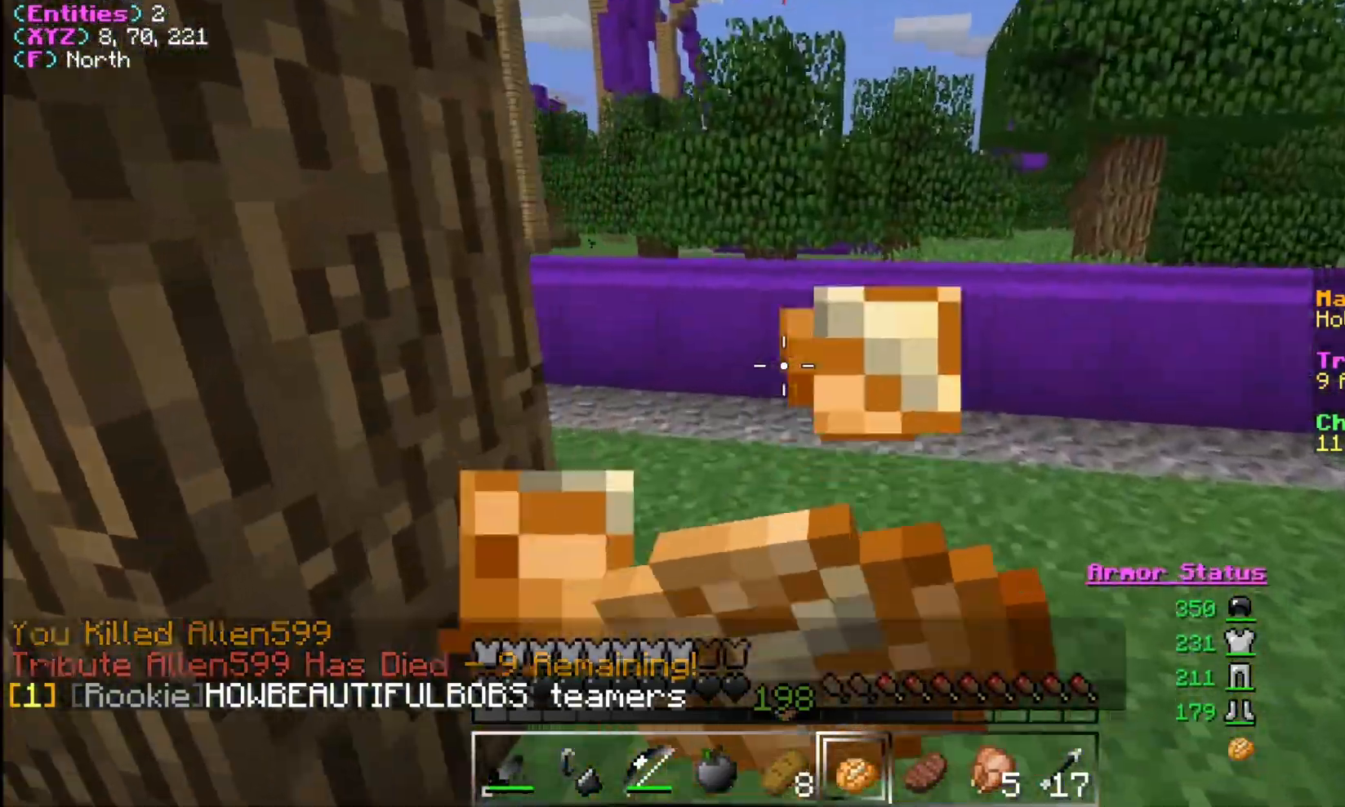
{"keys": ["d", "w"], "mouse": ["right"], "events": []}